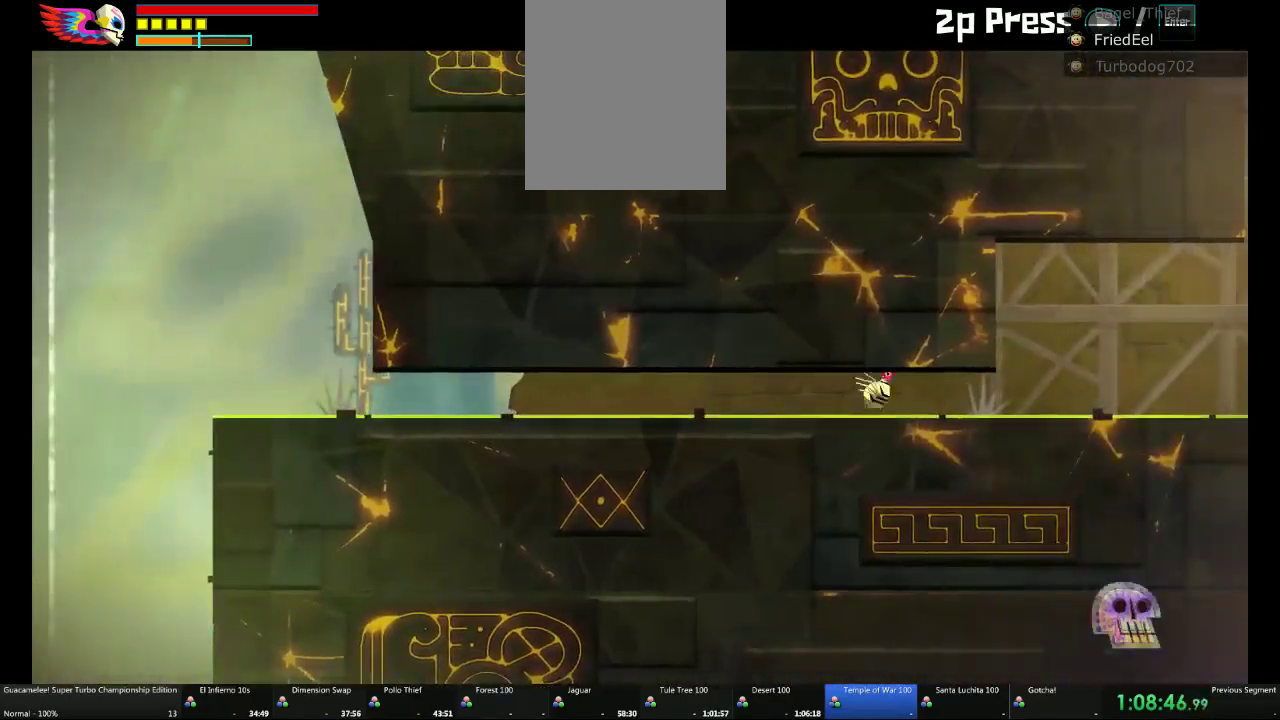
Gameplay with a controller (Xbox layout); each line is a JSON object with the inputs held at the frame after it. "events" lists button and stick changes between this image and that frame as [ms after this image, input, new state], when the widget could be followed in between. Not read: A DPAD_LEFT DPAD_RIGHT DPAD_UP L1 L2 L3 R1 R2 R3.
{"buttons": [], "left_stick": "right", "right_stick": "center", "events": []}
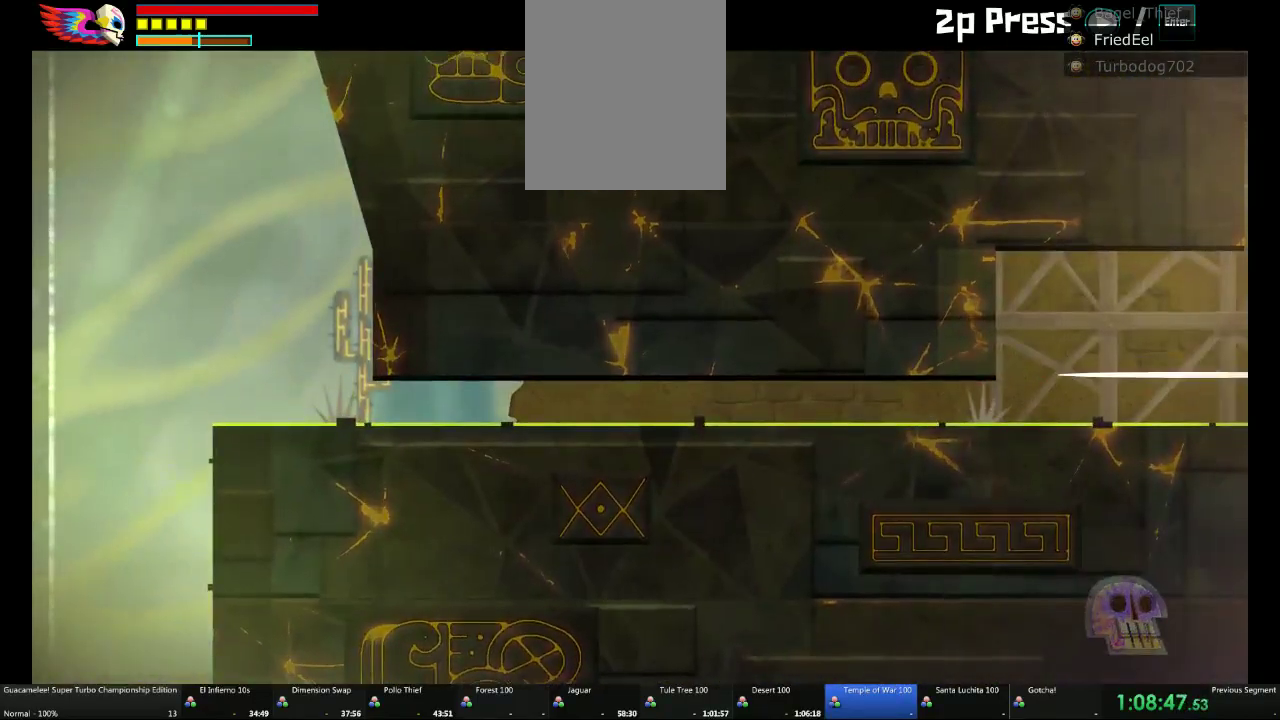
{"buttons": ["DPAD_DOWN"], "left_stick": "up", "right_stick": "center", "events": [[133, "DPAD_DOWN", "down"], [217, "left_stick", "up-right"], [300, "right_stick", "down-right"], [333, "left_stick", "up"], [367, "right_stick", "center"]]}
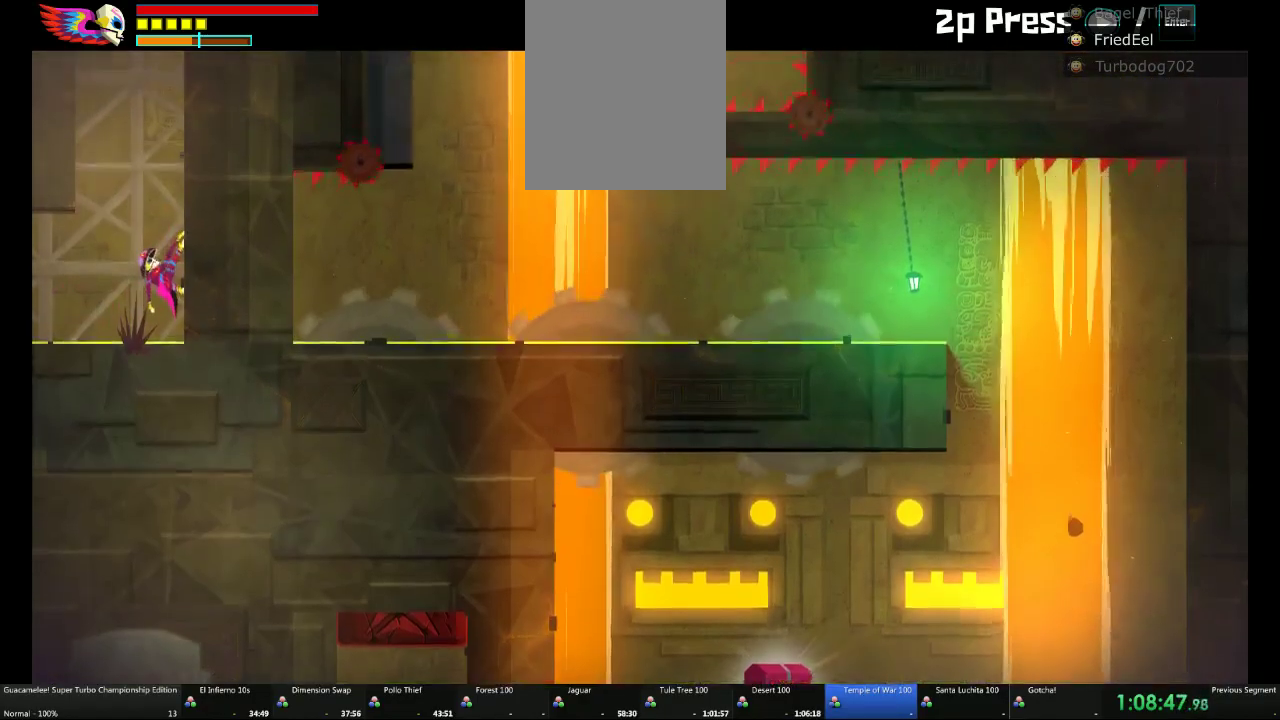
{"buttons": ["DPAD_DOWN"], "left_stick": "center", "right_stick": "center"}
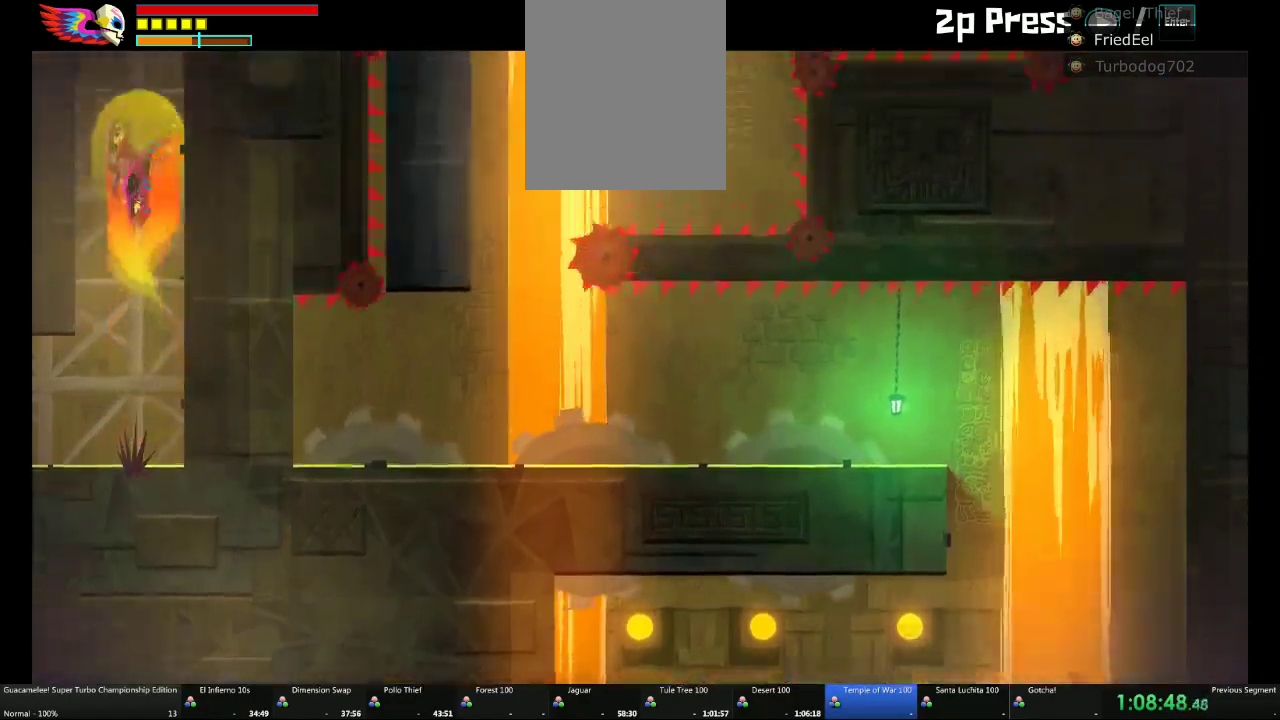
{"buttons": [], "left_stick": "center", "right_stick": "center"}
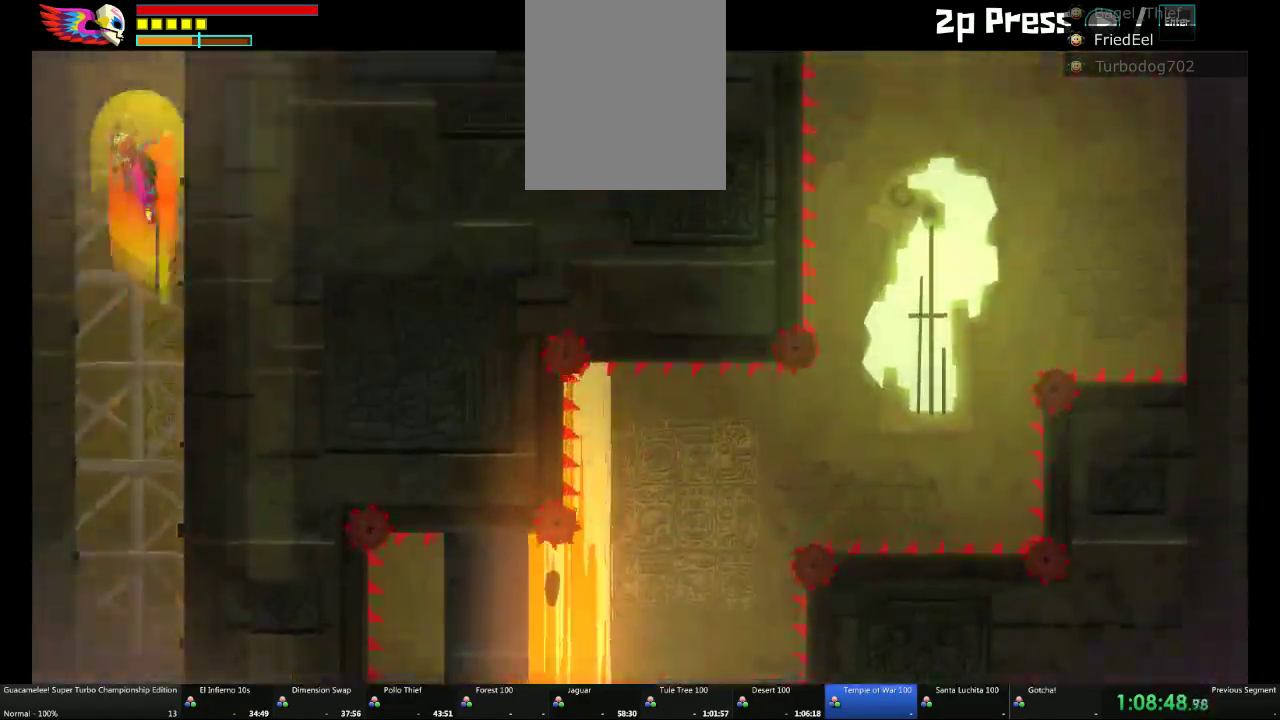
{"buttons": ["DPAD_DOWN"], "left_stick": "up-right", "right_stick": "center", "events": [[300, "DPAD_DOWN", "down"], [400, "left_stick", "up-right"]]}
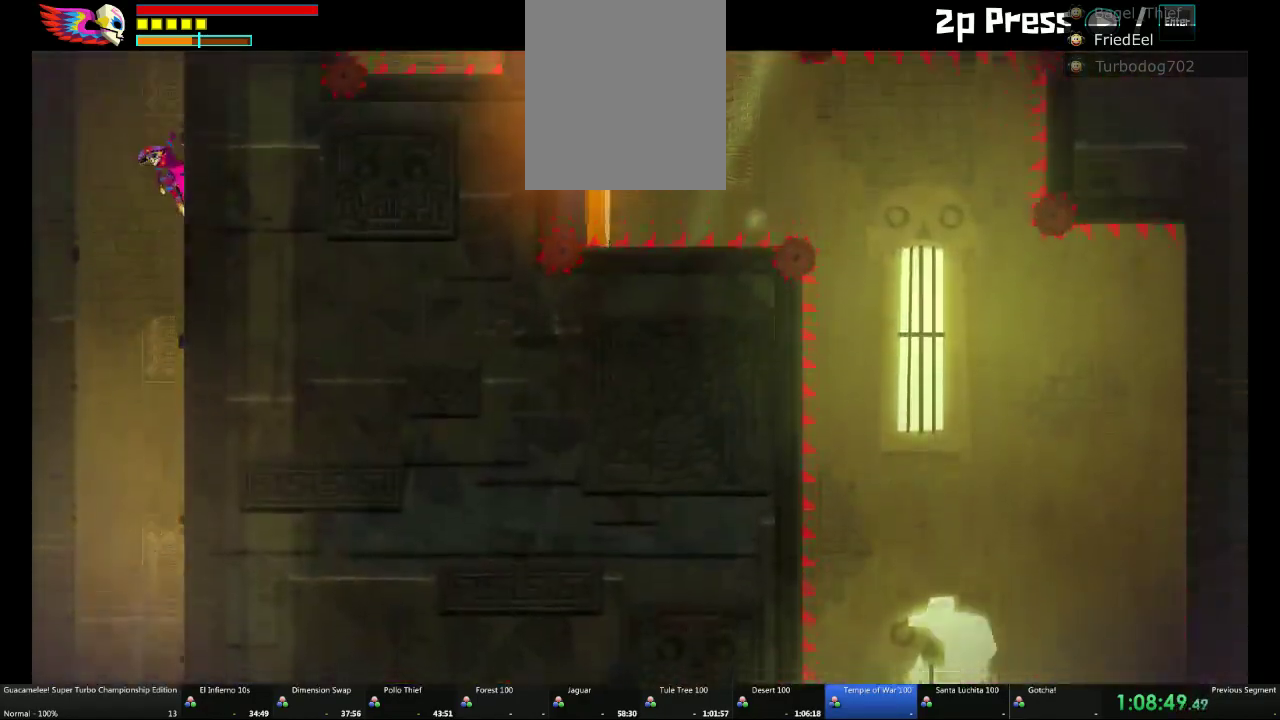
{"buttons": ["DPAD_DOWN"], "left_stick": "right", "right_stick": "center", "events": [[100, "left_stick", "right"]]}
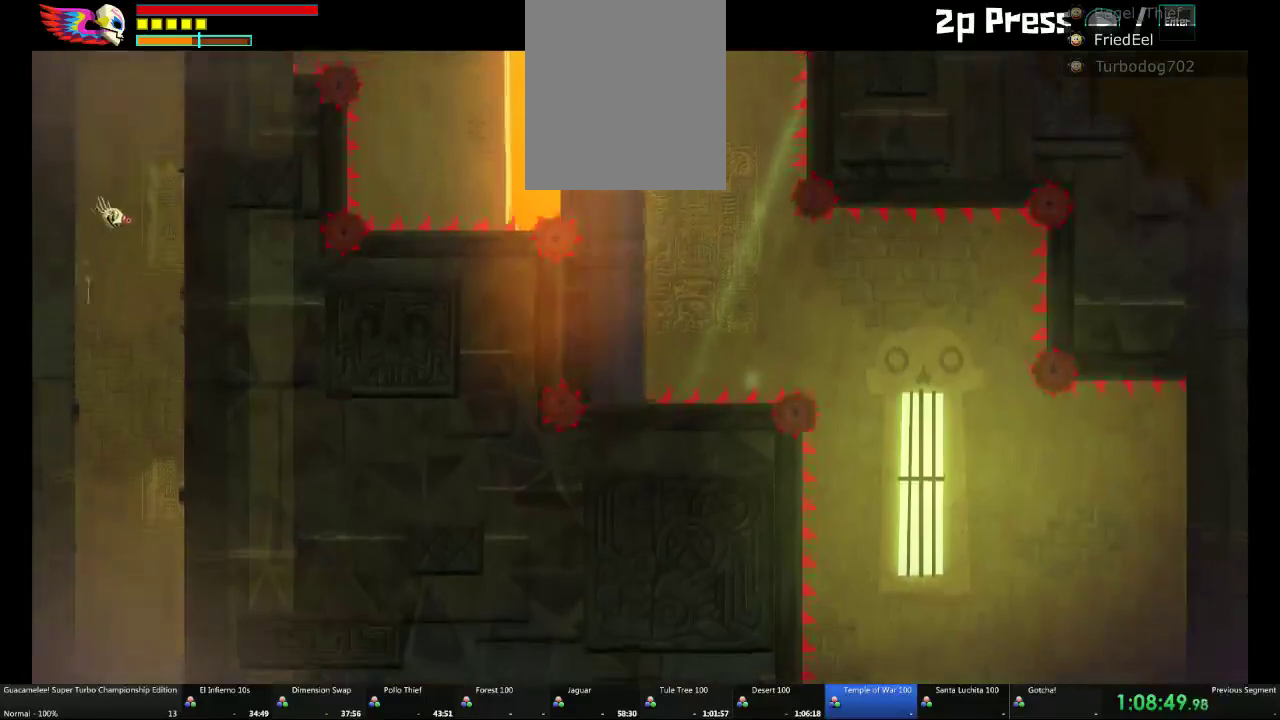
{"buttons": [], "left_stick": "center", "right_stick": "center", "events": [[50, "right_stick", "up"], [83, "left_stick", "up-right"], [150, "right_stick", "center"], [283, "left_stick", "center"], [483, "DPAD_DOWN", "up"]]}
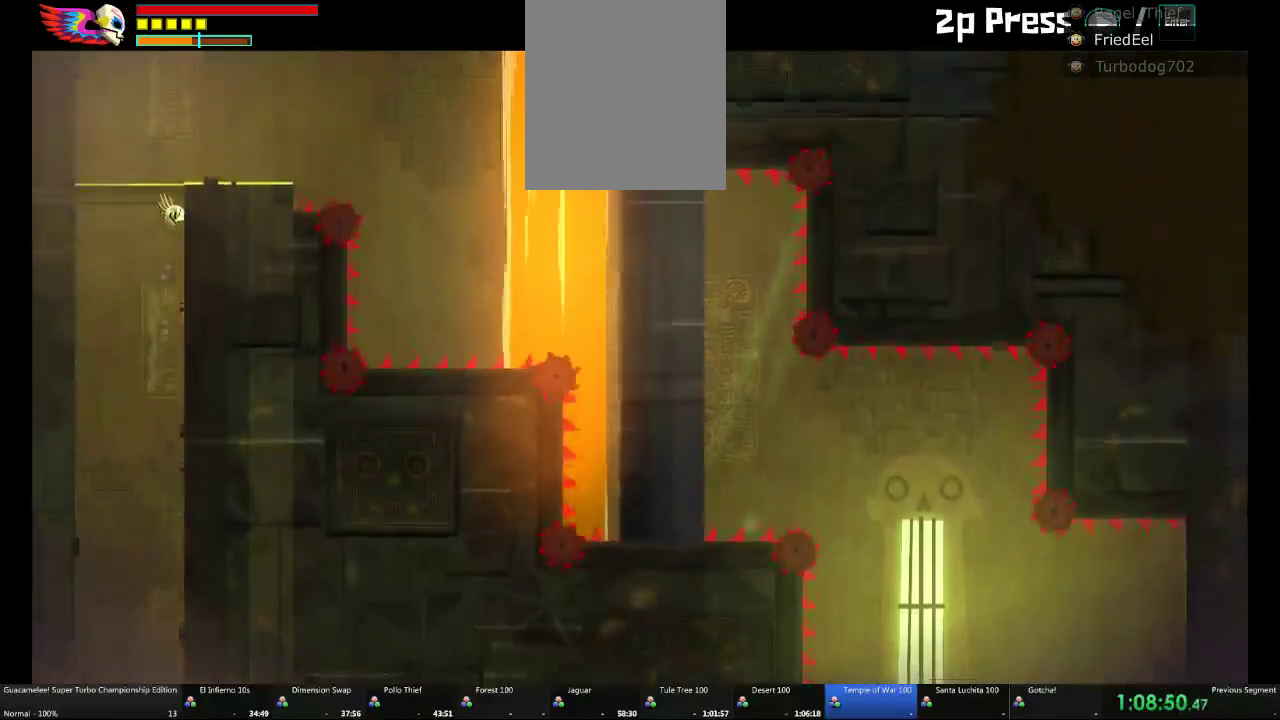
{"buttons": [], "left_stick": "right", "right_stick": "center", "events": [[17, "left_stick", "right"]]}
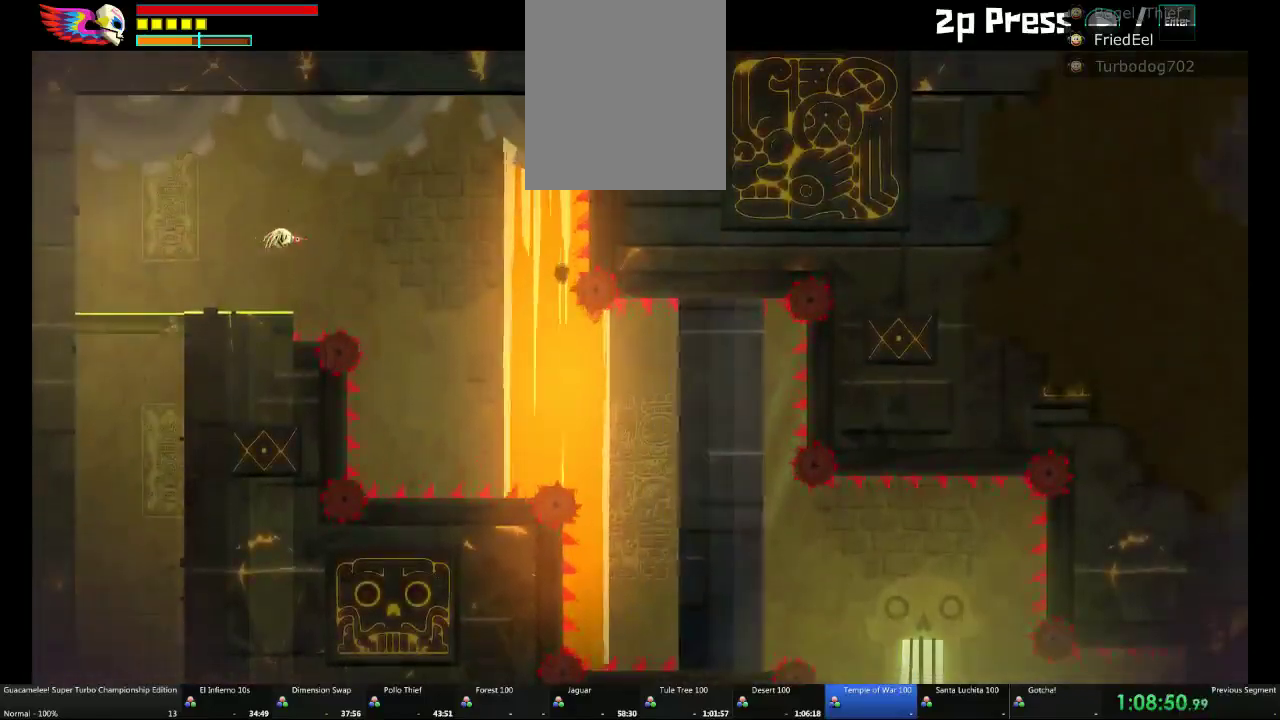
{"buttons": [], "left_stick": "center", "right_stick": "center", "events": [[267, "left_stick", "center"]]}
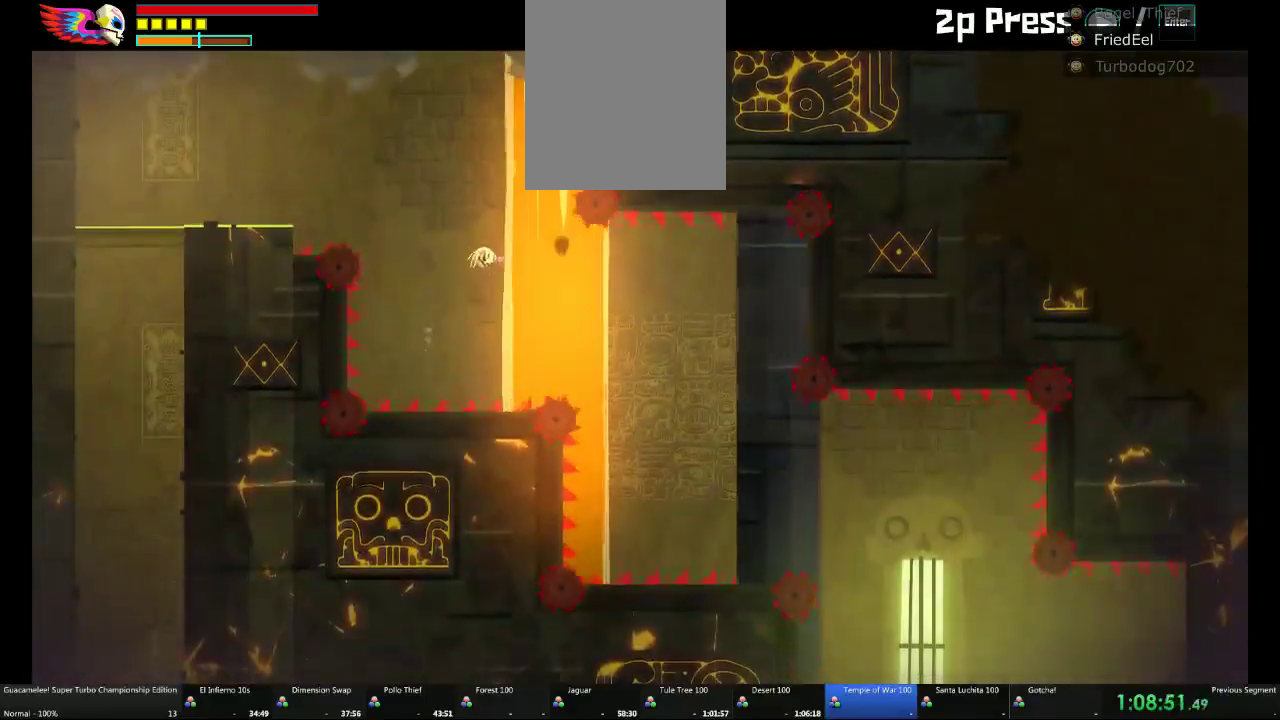
{"buttons": [], "left_stick": "center", "right_stick": "center"}
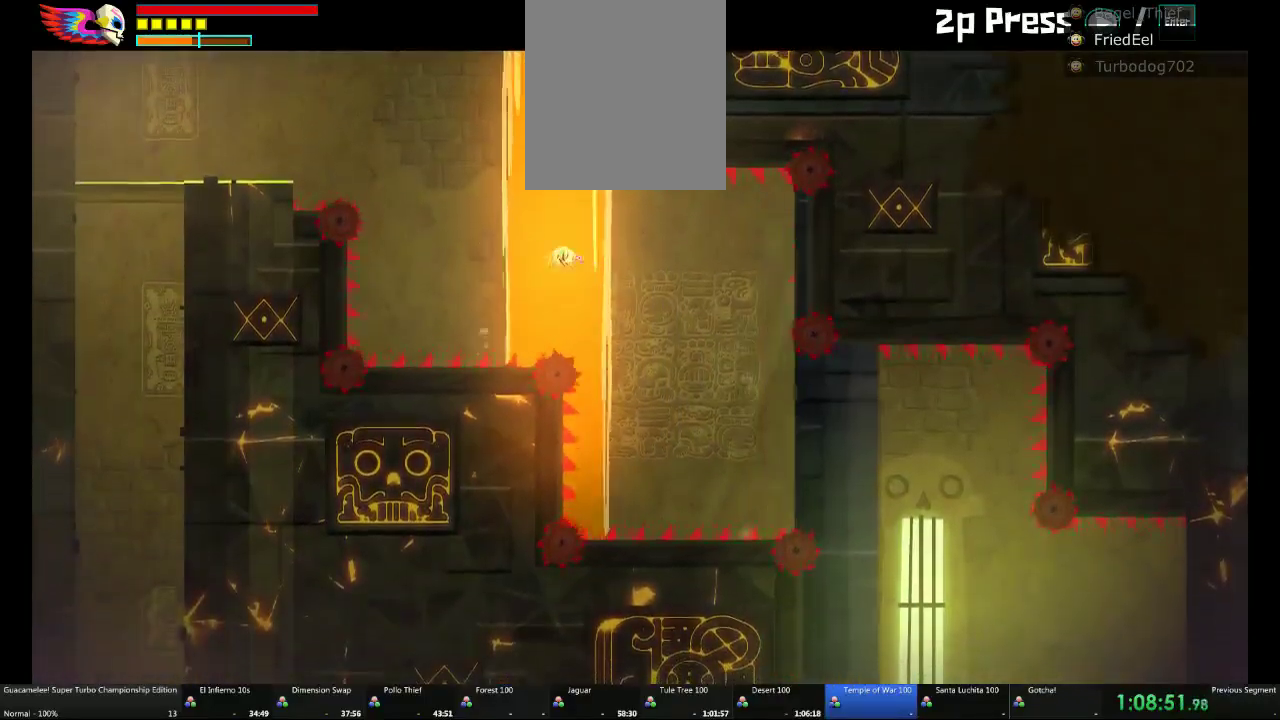
{"buttons": ["DPAD_DOWN"], "left_stick": "center", "right_stick": "center"}
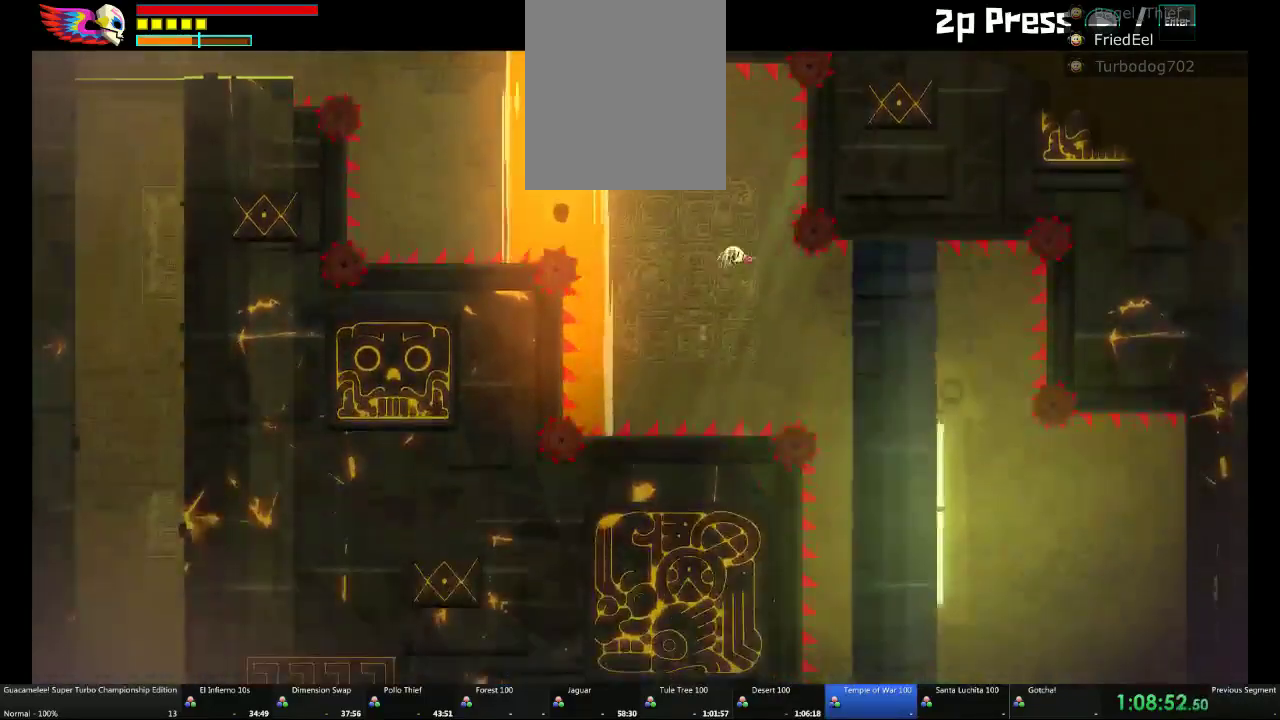
{"buttons": ["DPAD_DOWN"], "left_stick": "center", "right_stick": "center"}
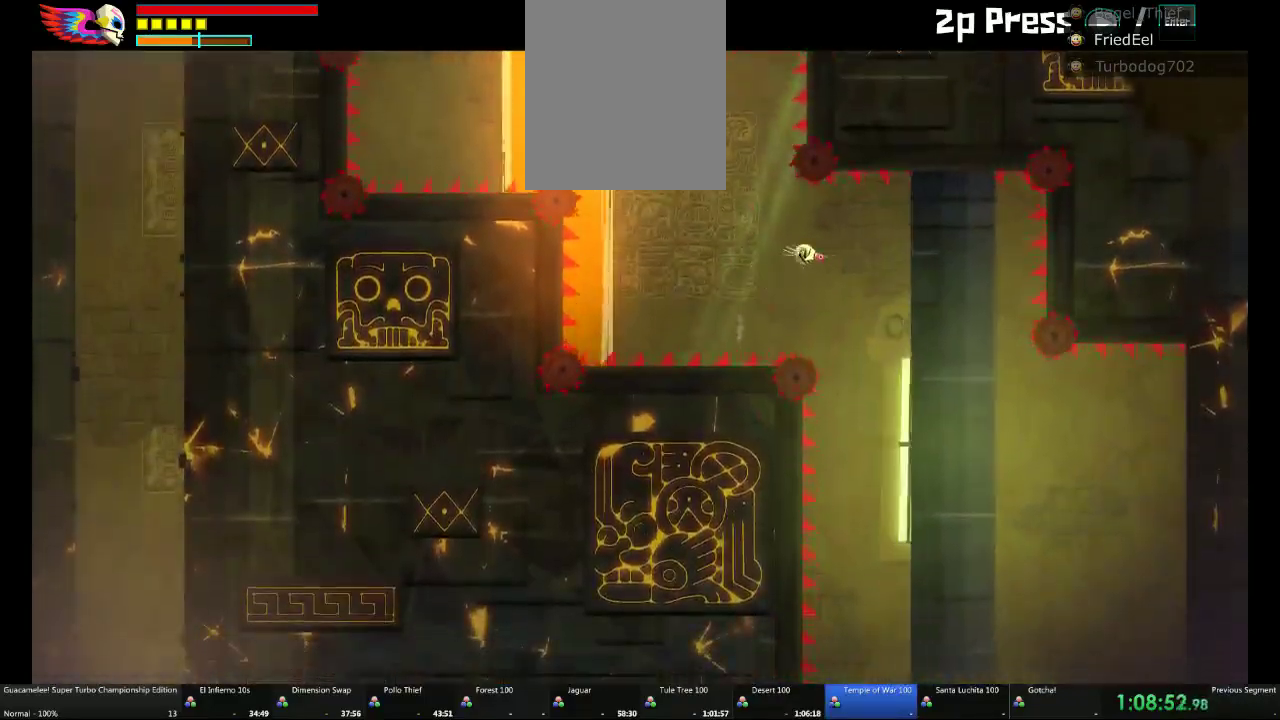
{"buttons": ["DPAD_DOWN"], "left_stick": "center", "right_stick": "center"}
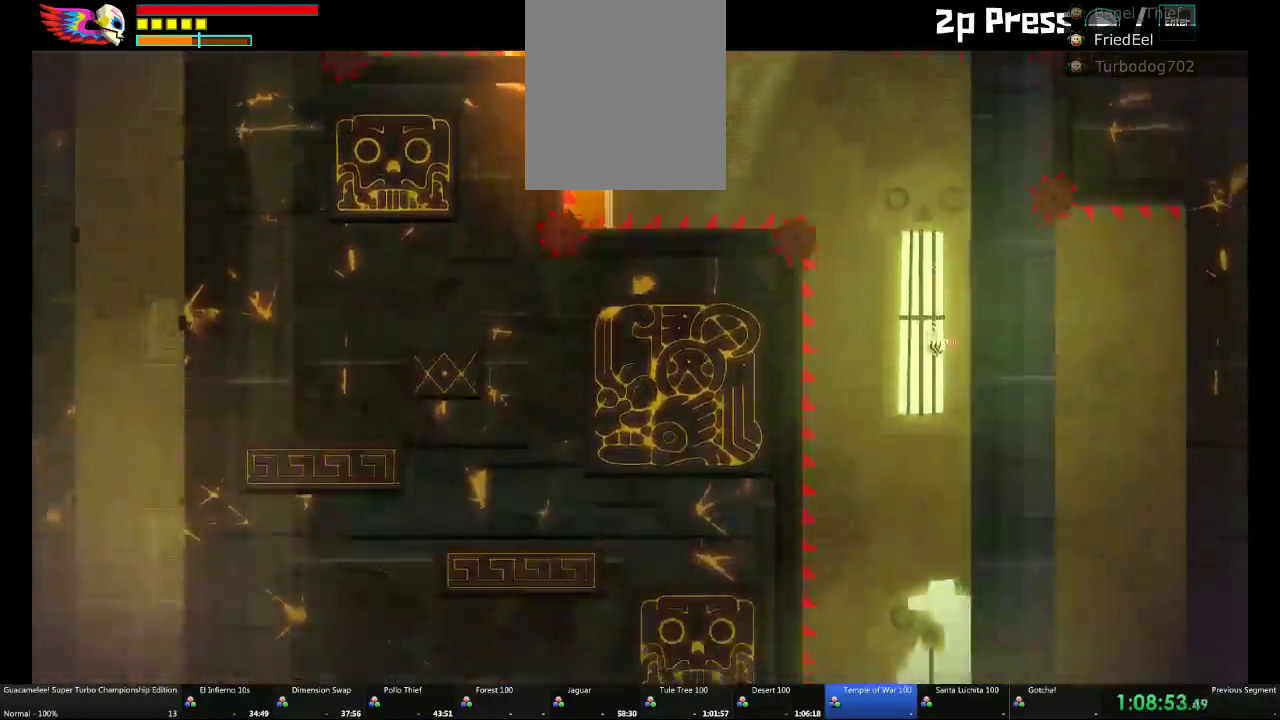
{"buttons": [], "left_stick": "center", "right_stick": "center"}
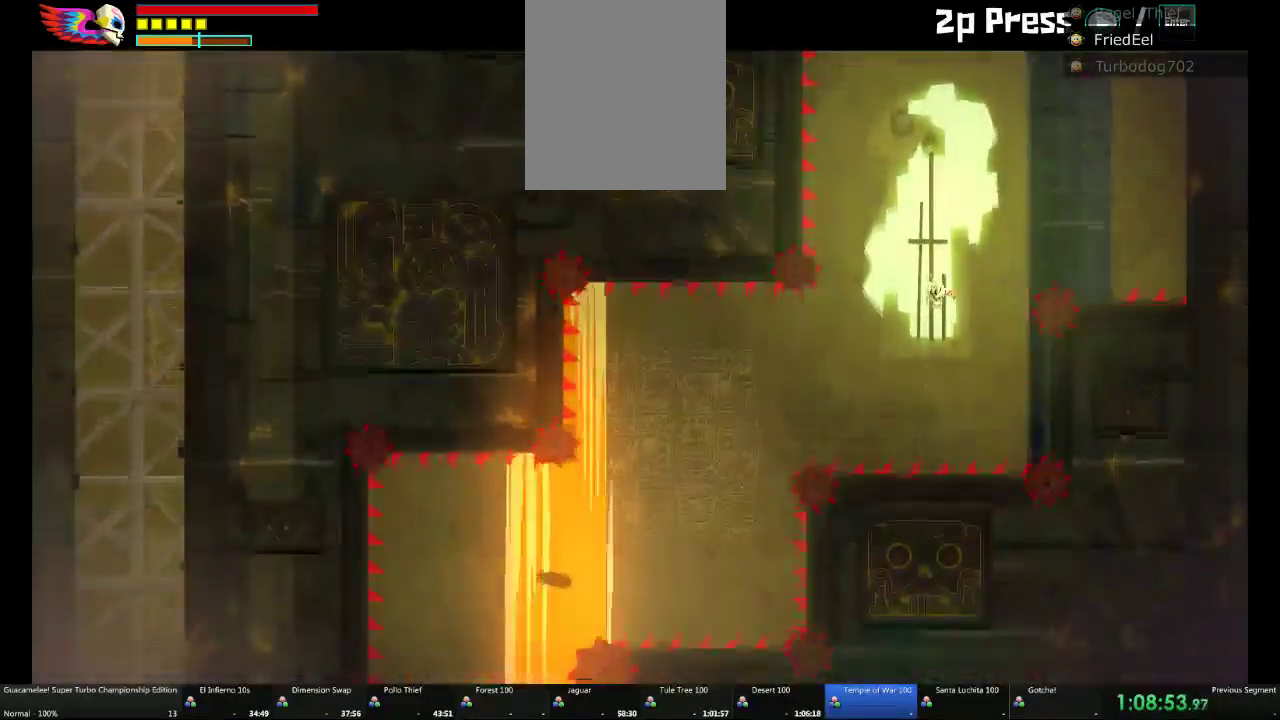
{"buttons": [], "left_stick": "left", "right_stick": "center", "events": [[367, "left_stick", "left"]]}
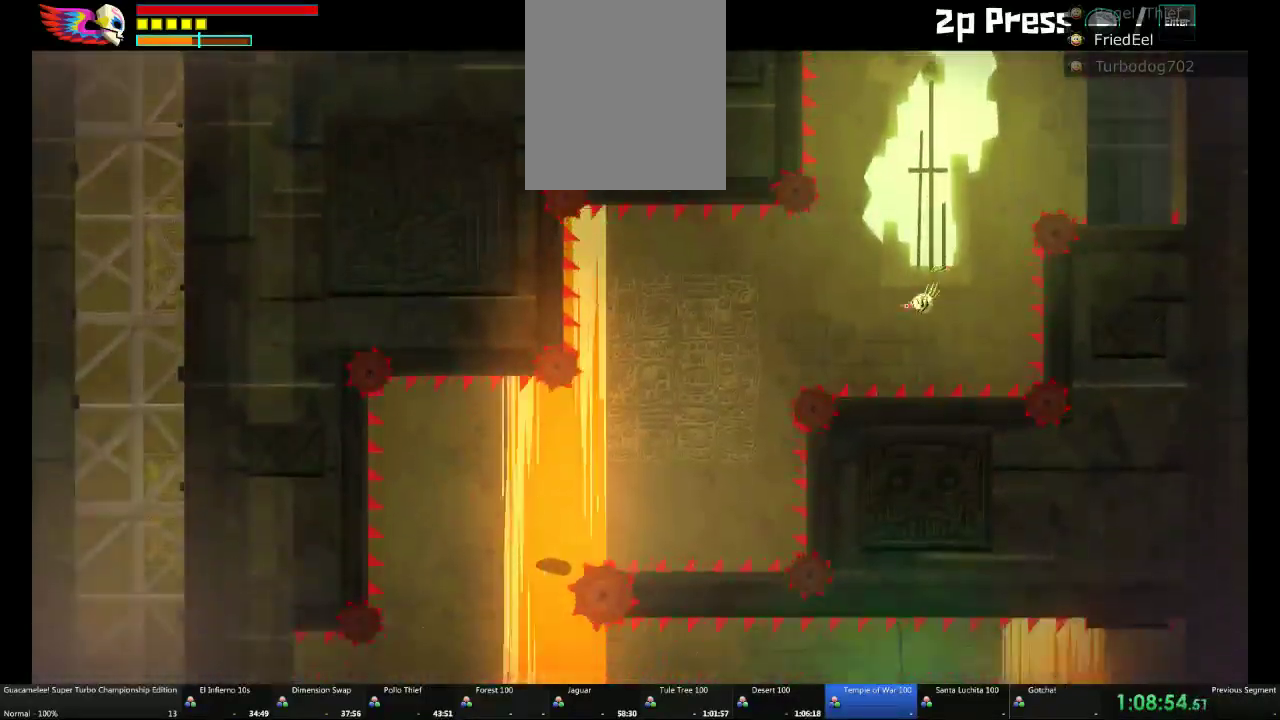
{"buttons": [], "left_stick": "center", "right_stick": "center", "events": [[317, "left_stick", "center"]]}
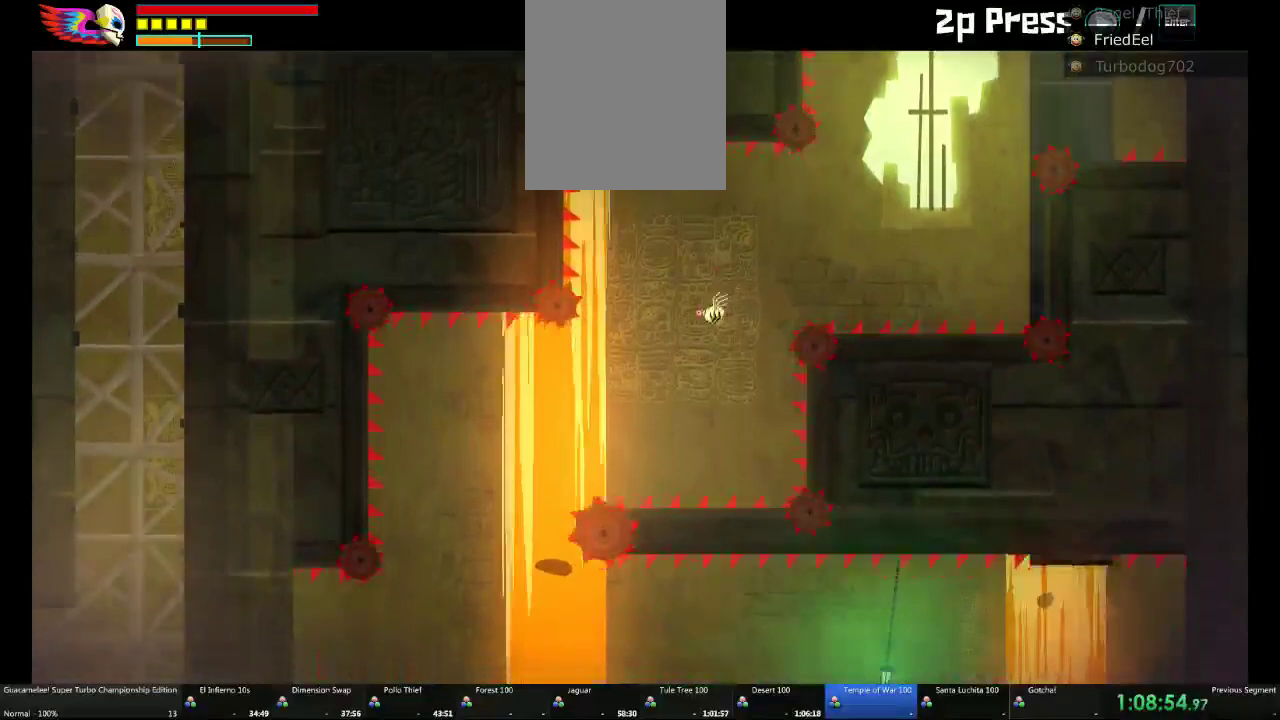
{"buttons": ["DPAD_DOWN"], "left_stick": "center", "right_stick": "center", "events": [[67, "left_stick", "left"], [150, "DPAD_DOWN", "down"], [450, "left_stick", "center"]]}
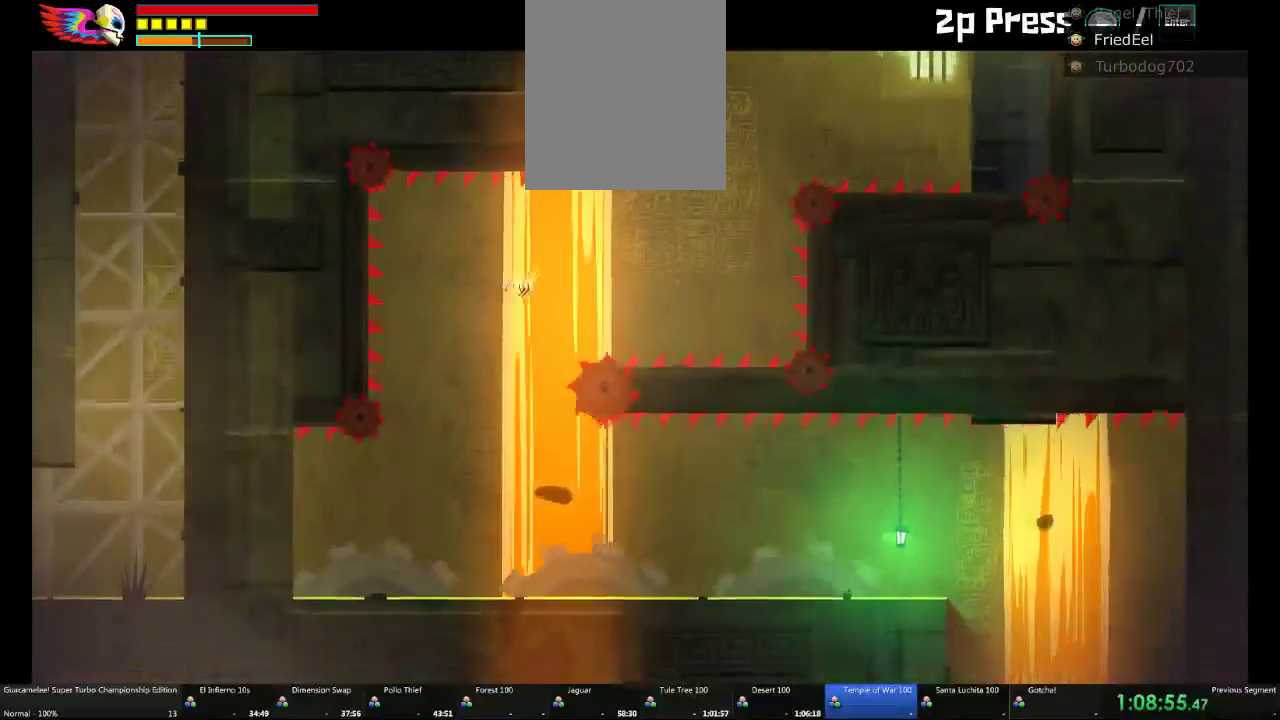
{"buttons": ["DPAD_DOWN"], "left_stick": "right", "right_stick": "center", "events": [[67, "left_stick", "right"]]}
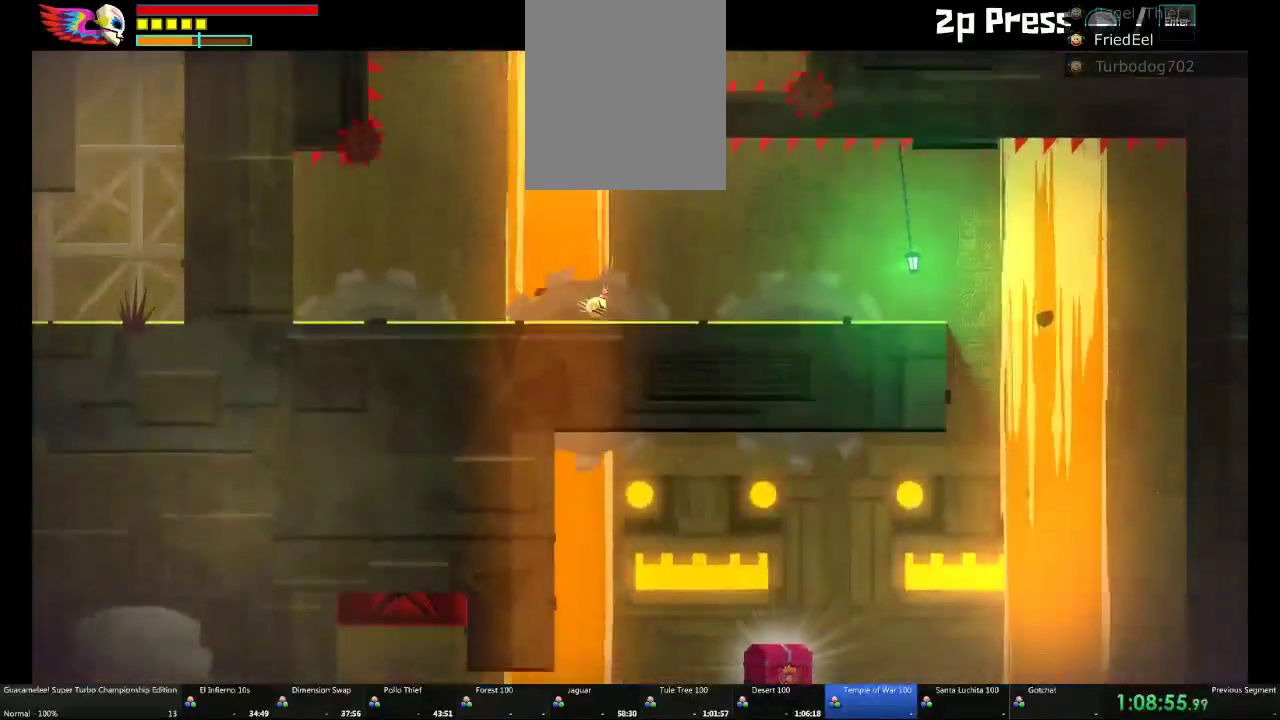
{"buttons": ["DPAD_DOWN"], "left_stick": "right", "right_stick": "center", "events": []}
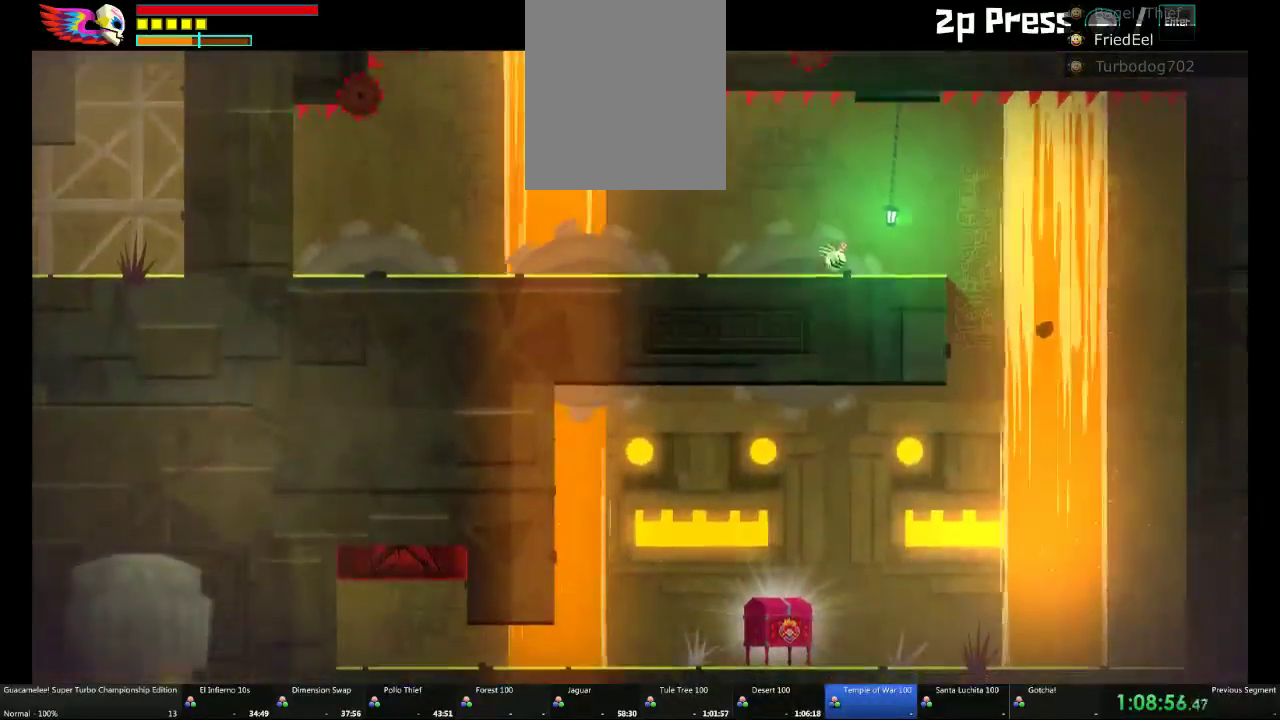
{"buttons": ["DPAD_DOWN"], "left_stick": "left", "right_stick": "center", "events": [[267, "left_stick", "up-right"], [317, "left_stick", "up-left"], [383, "left_stick", "left"]]}
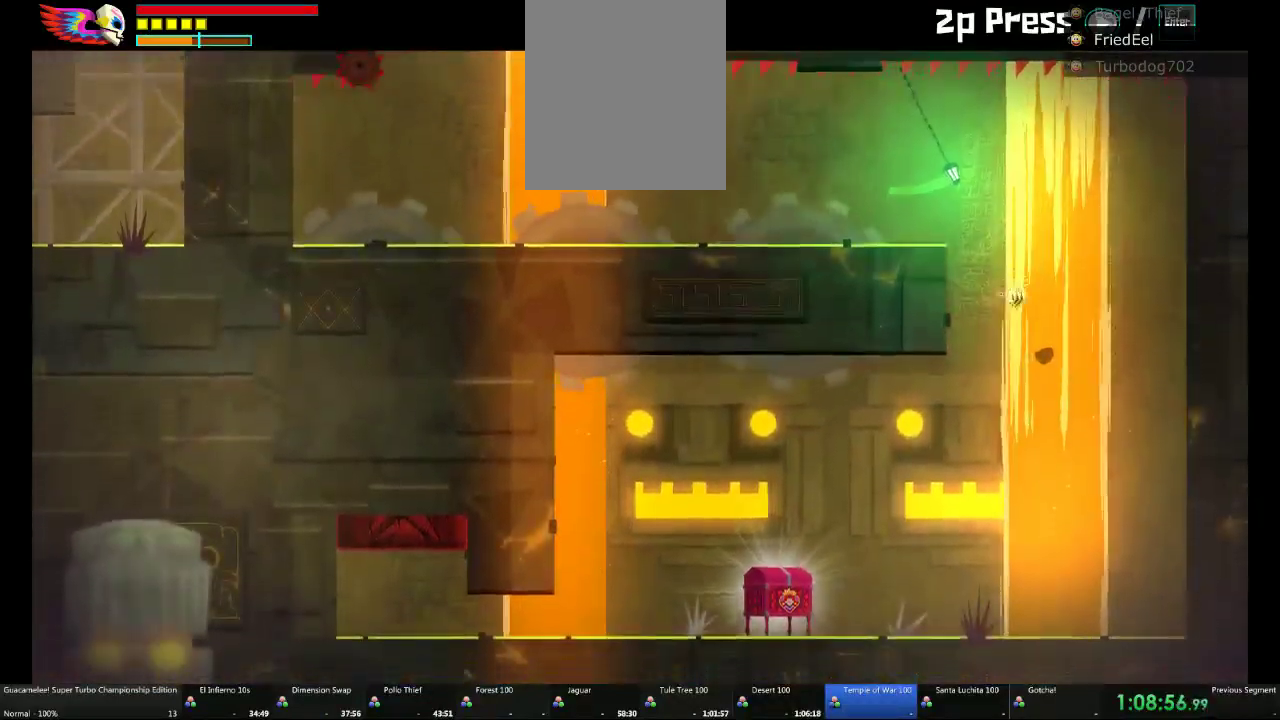
{"buttons": ["DPAD_DOWN"], "left_stick": "left", "right_stick": "center"}
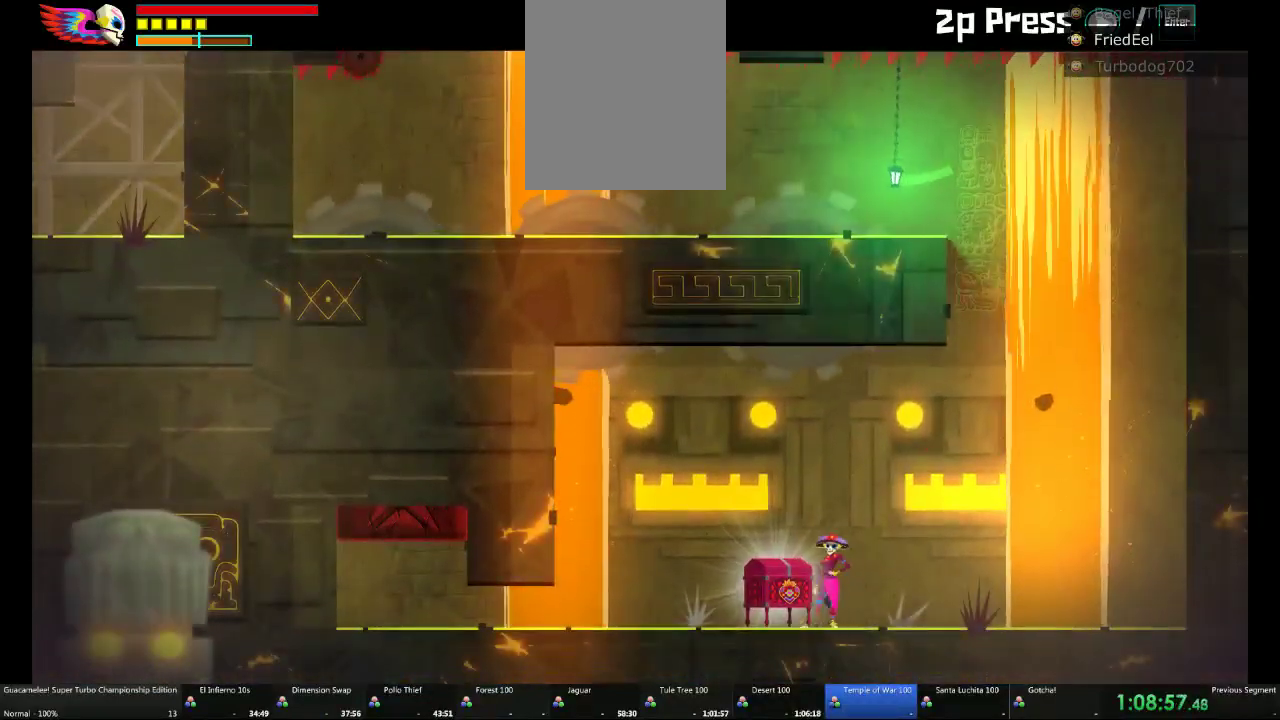
{"buttons": ["DPAD_DOWN"], "left_stick": "left", "right_stick": "center"}
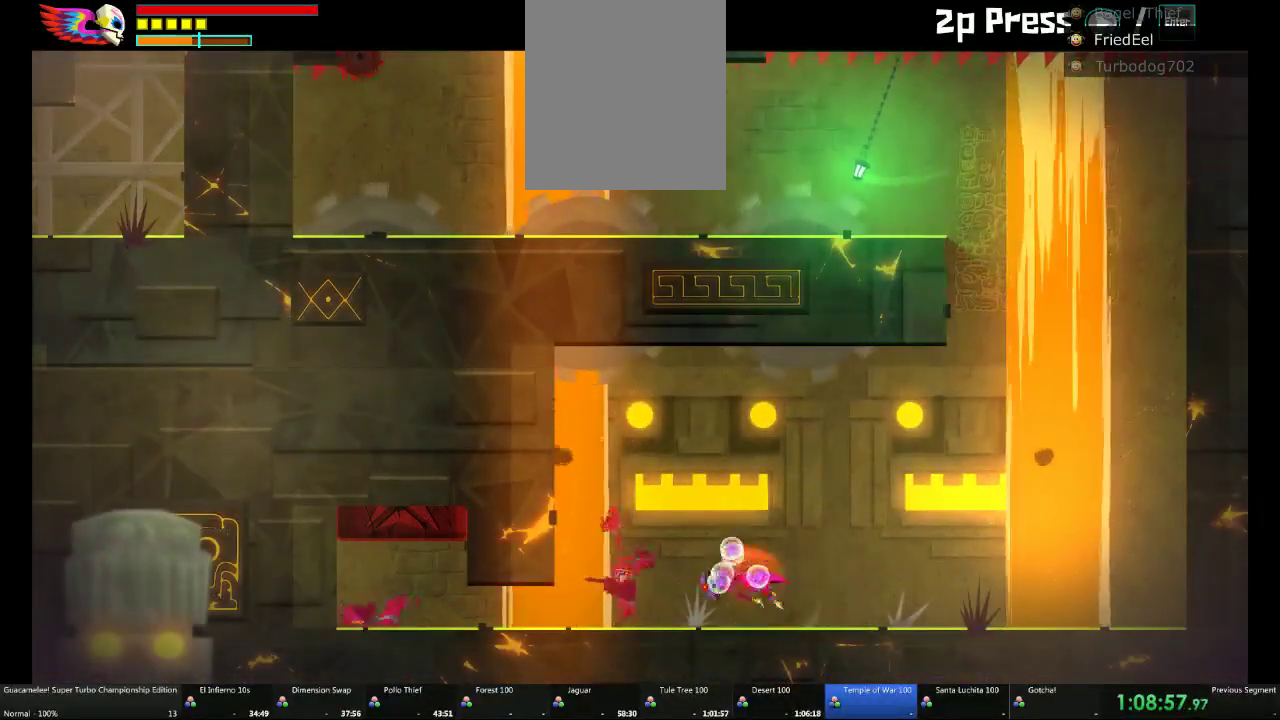
{"buttons": ["DPAD_DOWN"], "left_stick": "left", "right_stick": "center"}
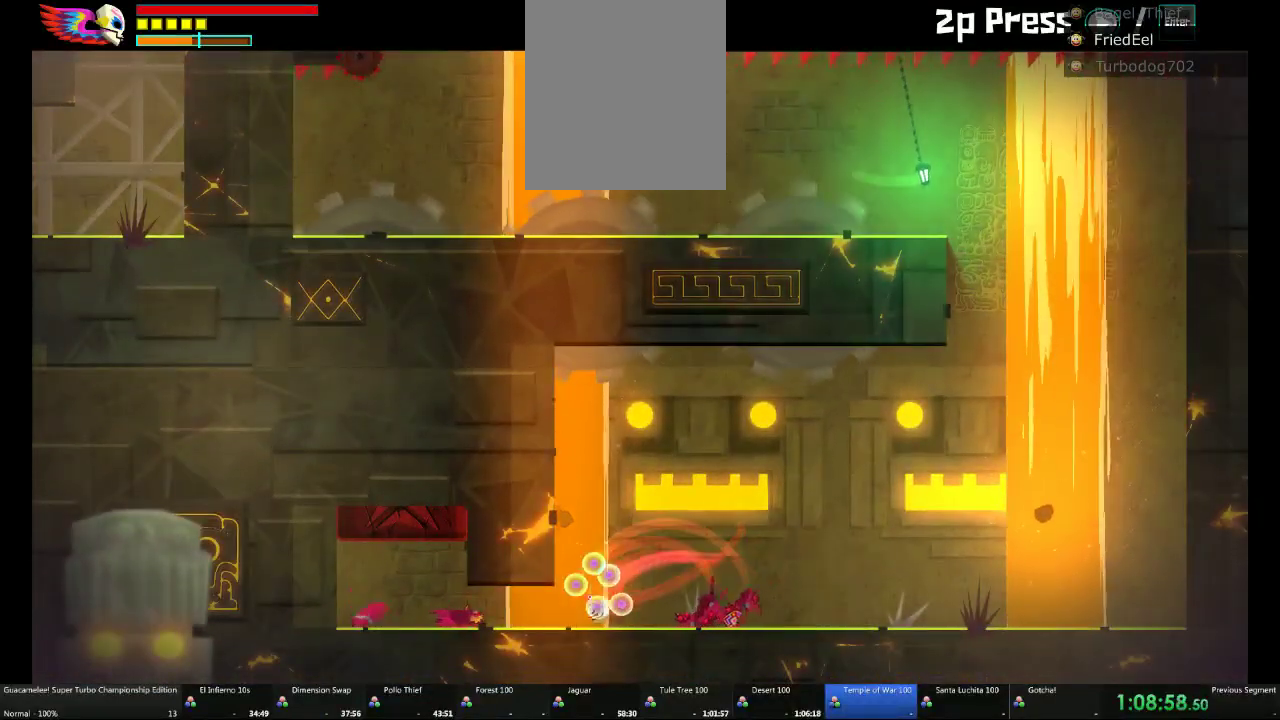
{"buttons": ["DPAD_DOWN"], "left_stick": "up-left", "right_stick": "center", "events": [[500, "left_stick", "up-left"]]}
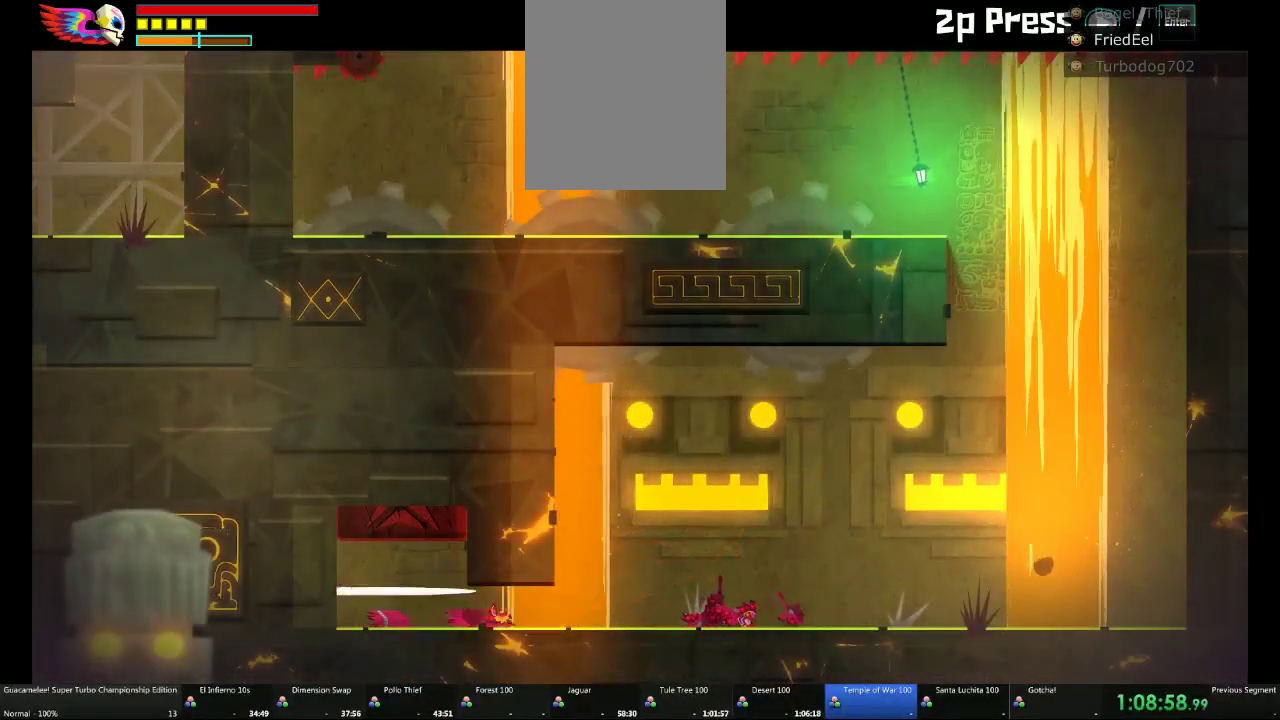
{"buttons": [], "left_stick": "up", "right_stick": "center", "events": [[67, "left_stick", "up"], [183, "DPAD_DOWN", "up"]]}
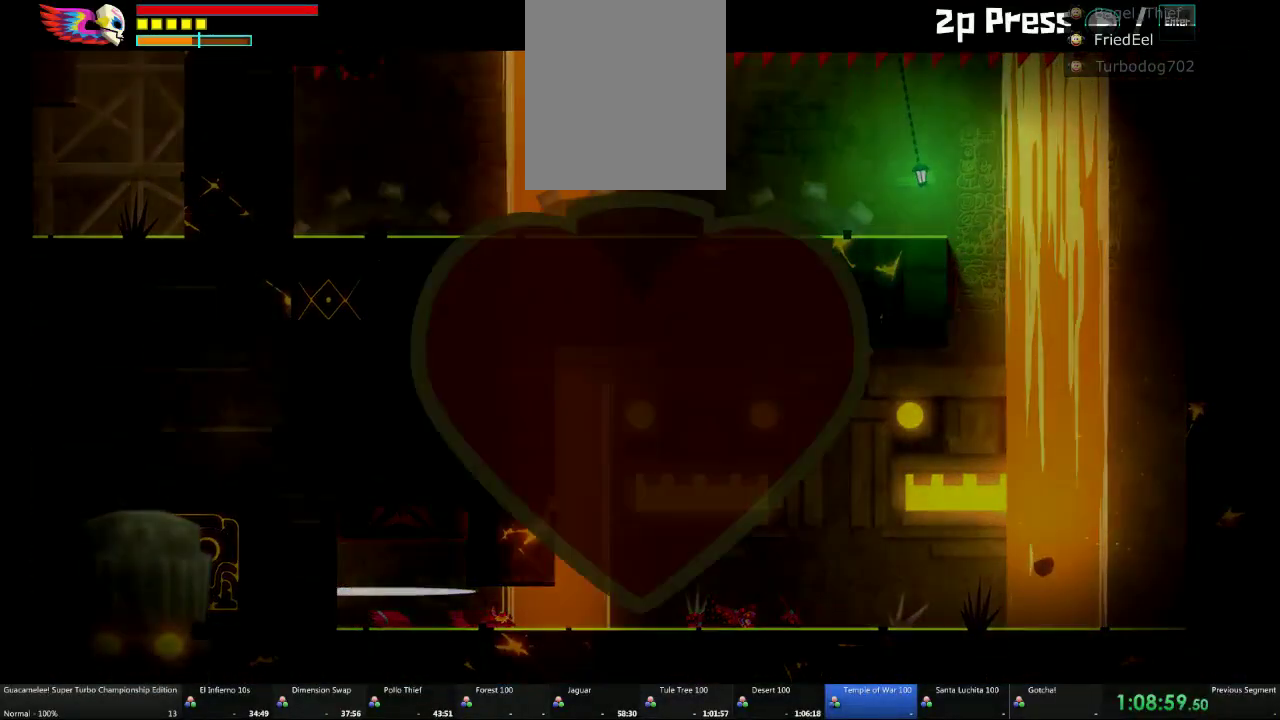
{"buttons": [], "left_stick": "up", "right_stick": "center", "events": [[317, "left_stick", "center"], [500, "left_stick", "up"]]}
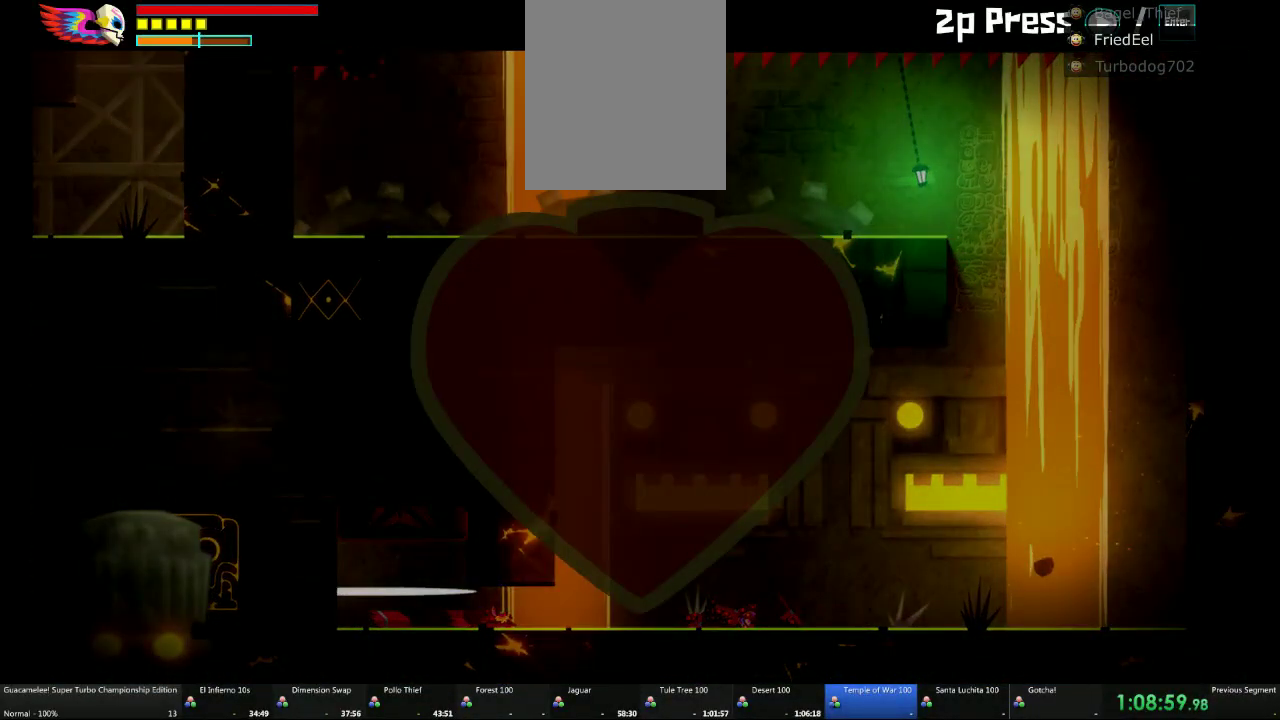
{"buttons": [], "left_stick": "up", "right_stick": "center", "events": [[317, "left_stick", "center"], [500, "left_stick", "up"]]}
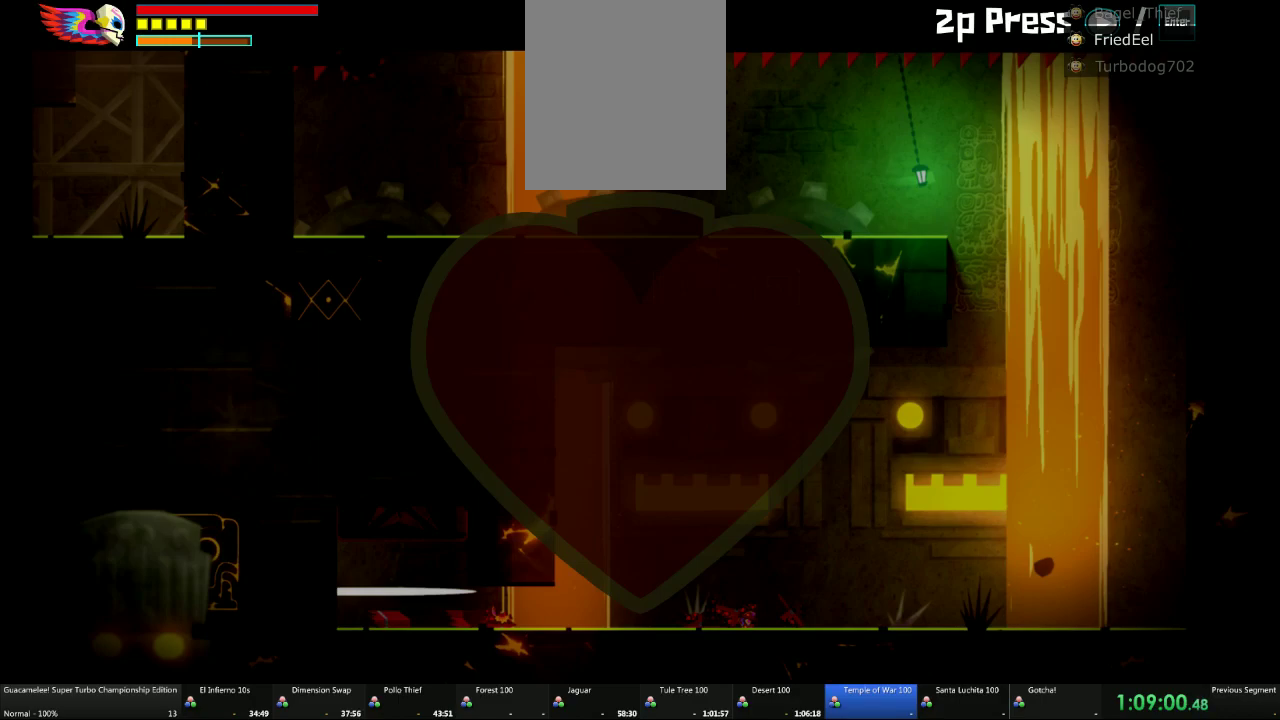
{"buttons": [], "left_stick": "up", "right_stick": "center", "events": []}
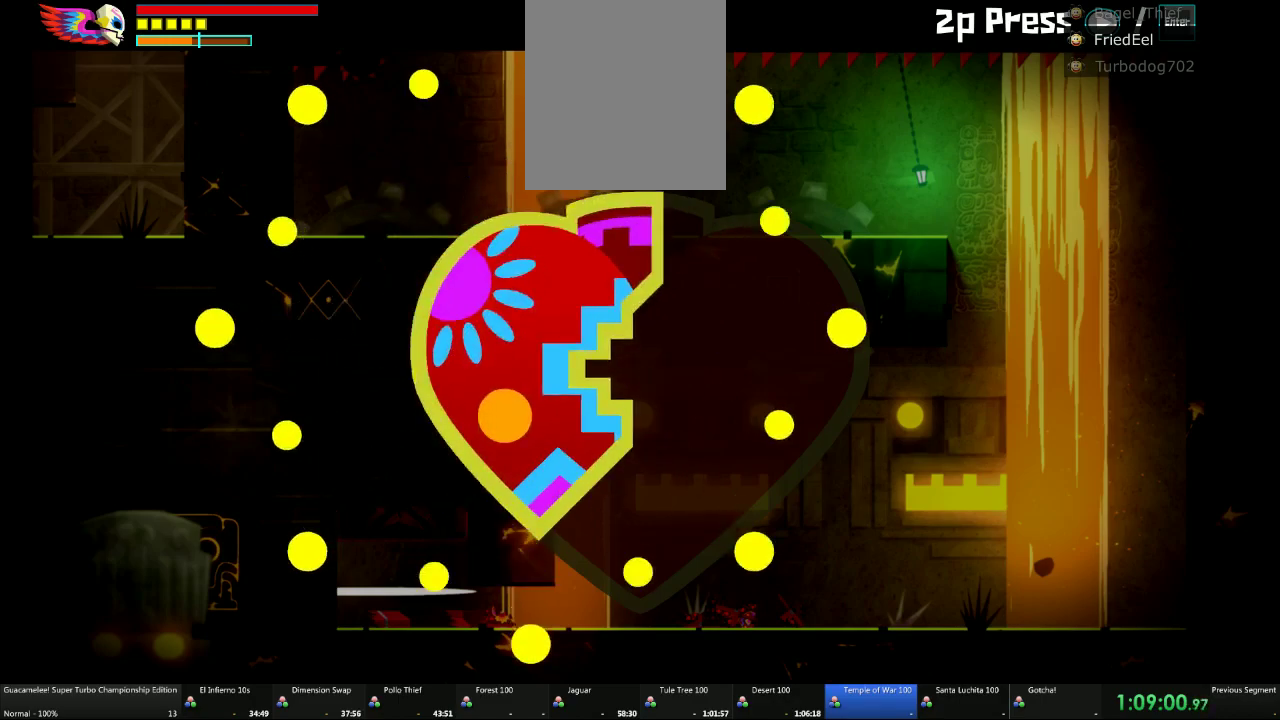
{"buttons": [], "left_stick": "up", "right_stick": "center"}
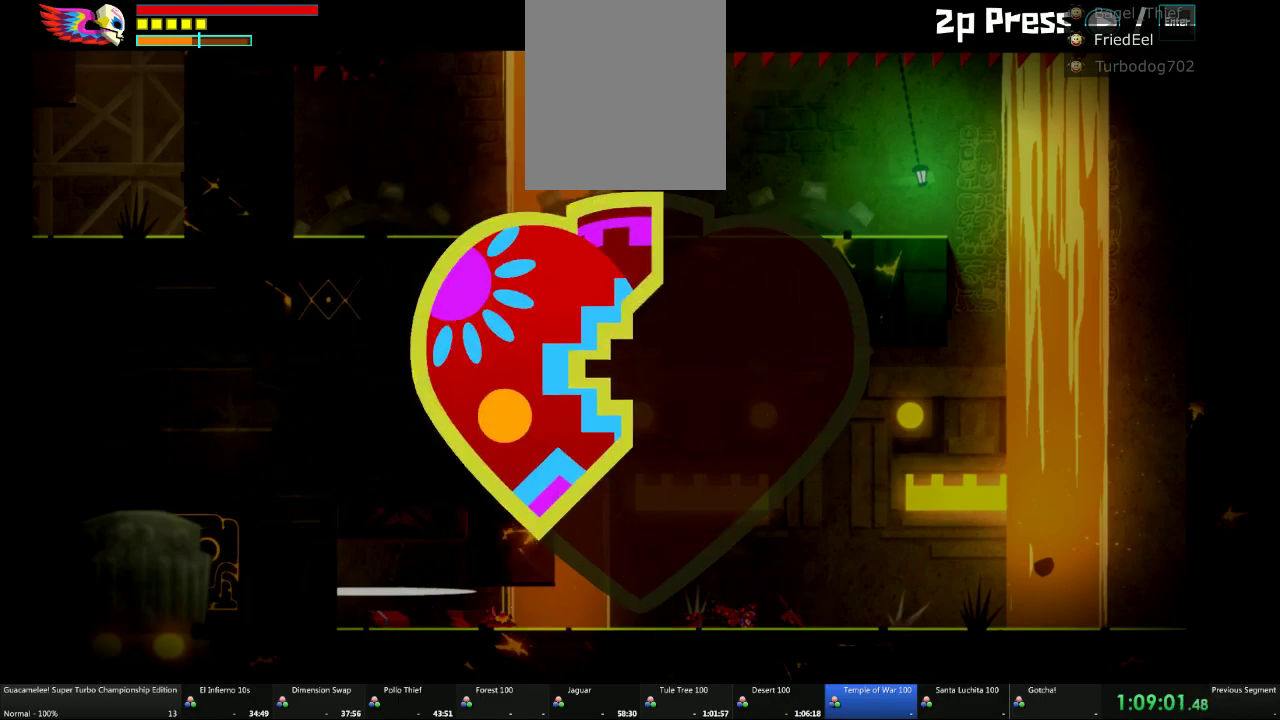
{"buttons": ["DPAD_DOWN"], "left_stick": "up", "right_stick": "center"}